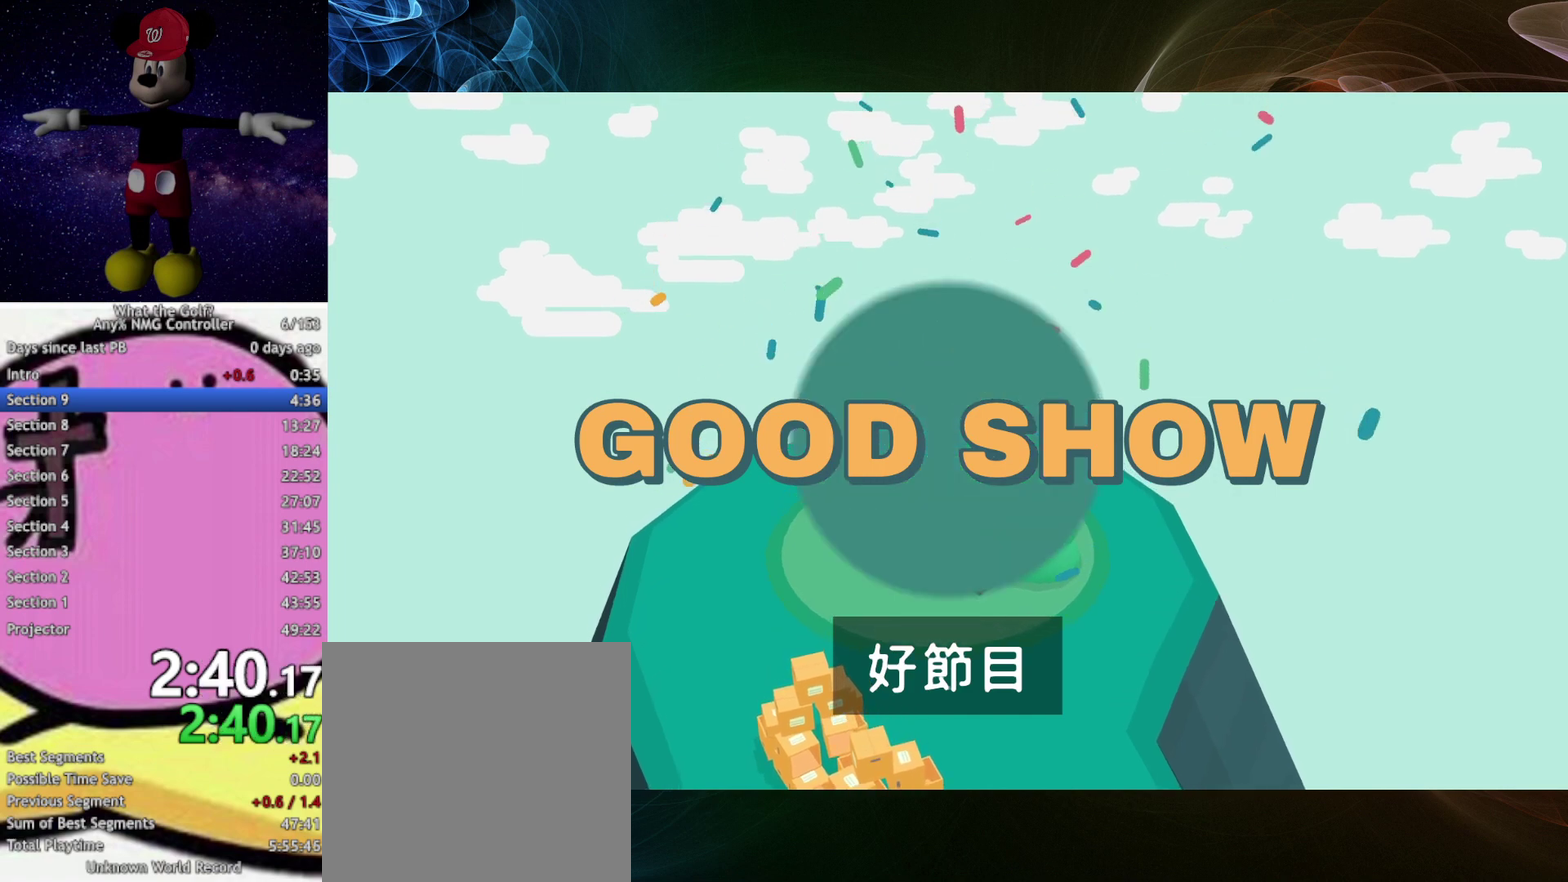
Gameplay with a controller (Xbox layout); each line is a JSON object with the inputs held at the frame after it. "events" lists button and stick changes between this image and that frame as [ms after this image, input, new state], when the widget could be followed in between. Not read: R3 right_stick.
{"buttons": [], "left_stick": "center"}
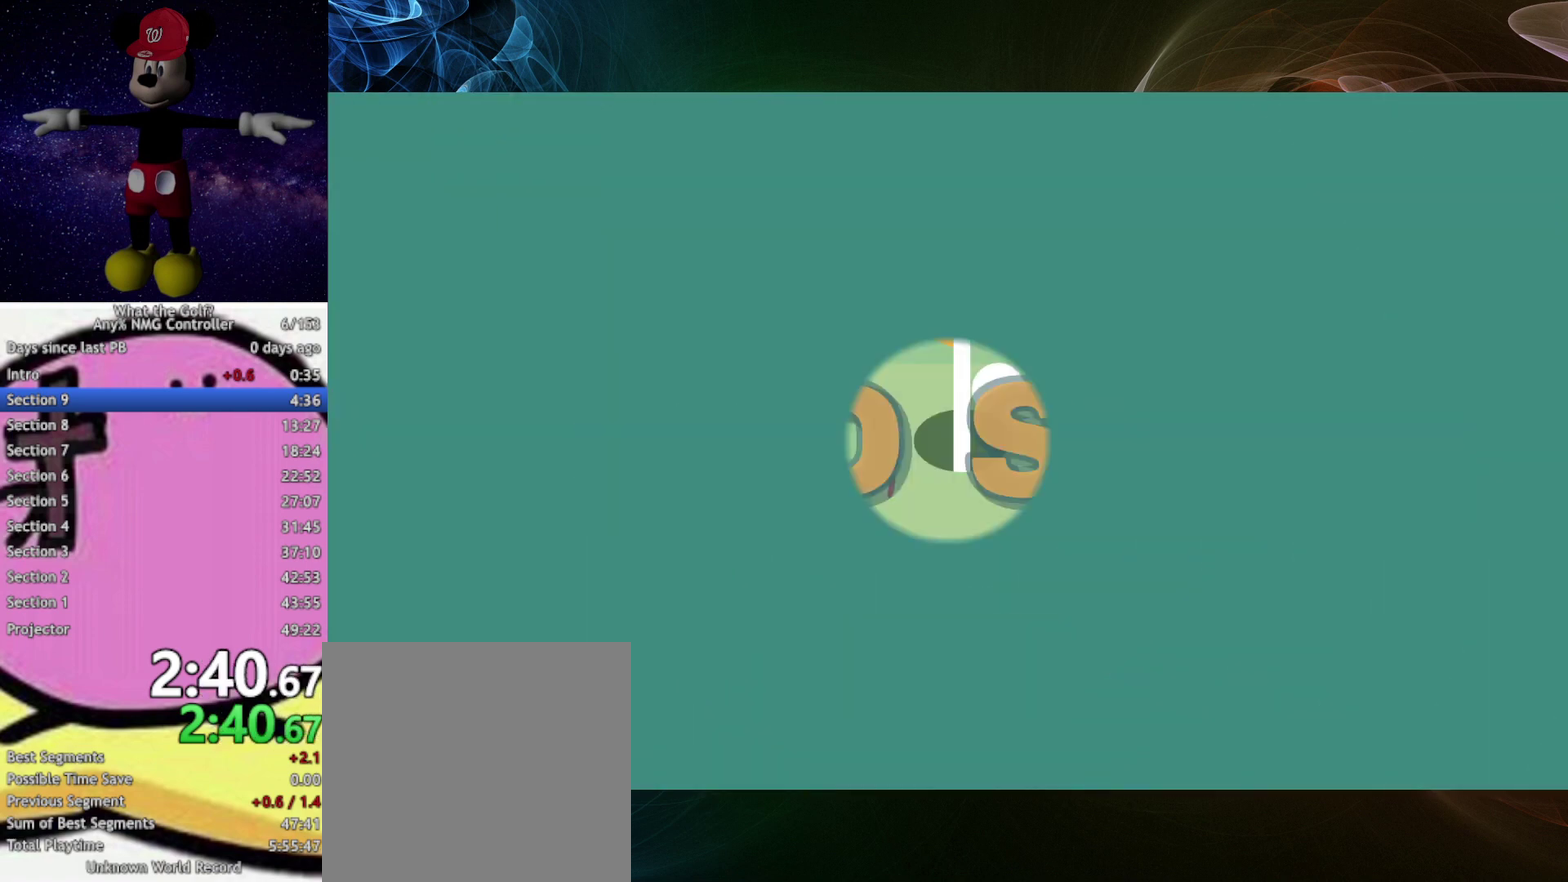
{"buttons": [], "left_stick": "right"}
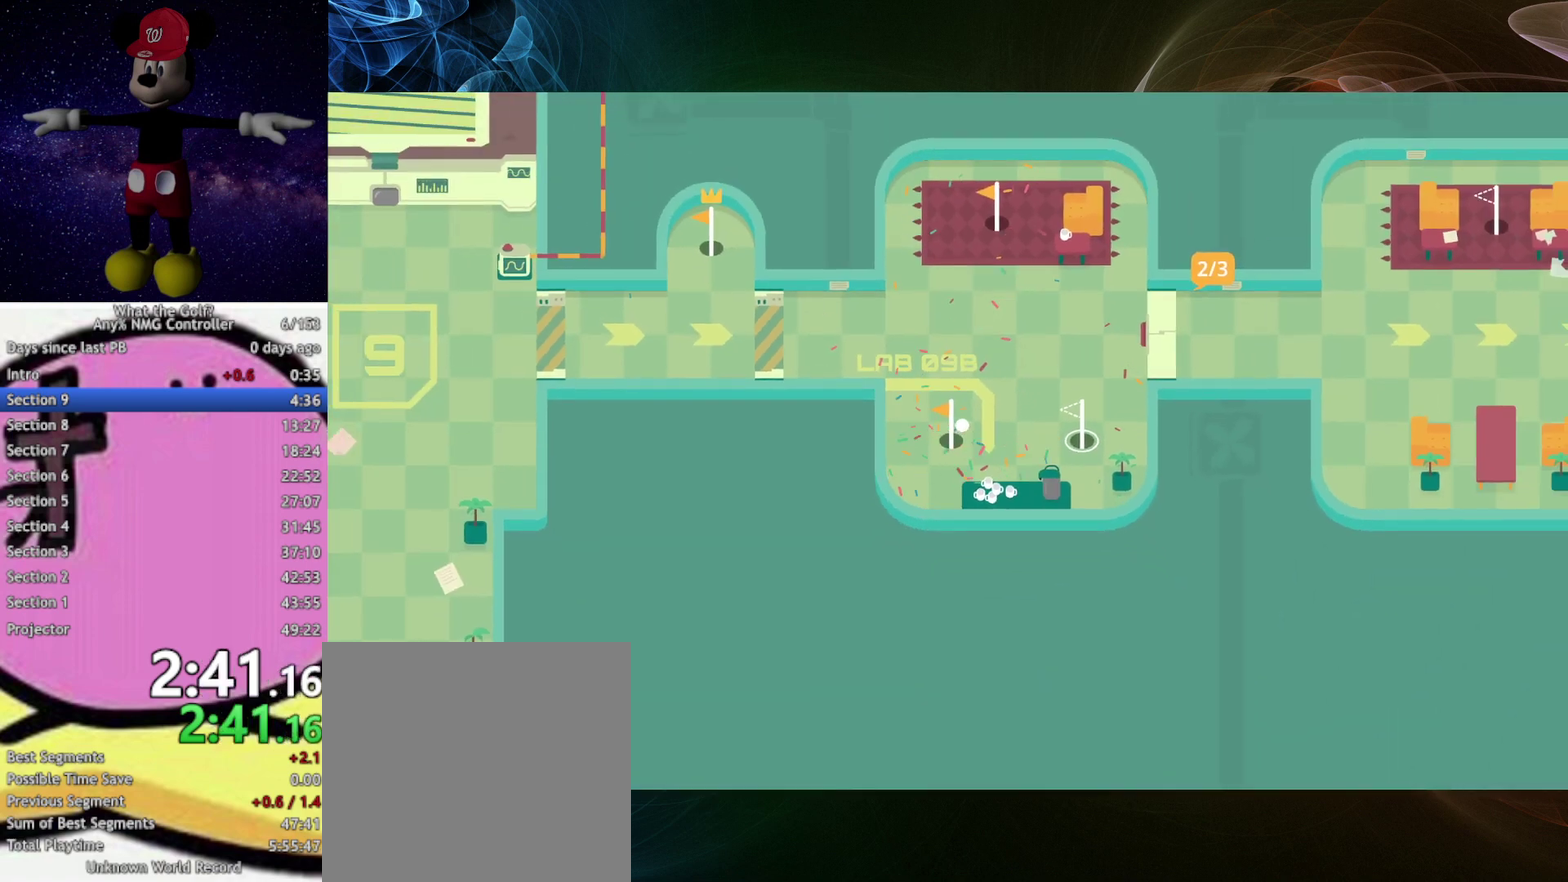
{"buttons": [], "left_stick": "right"}
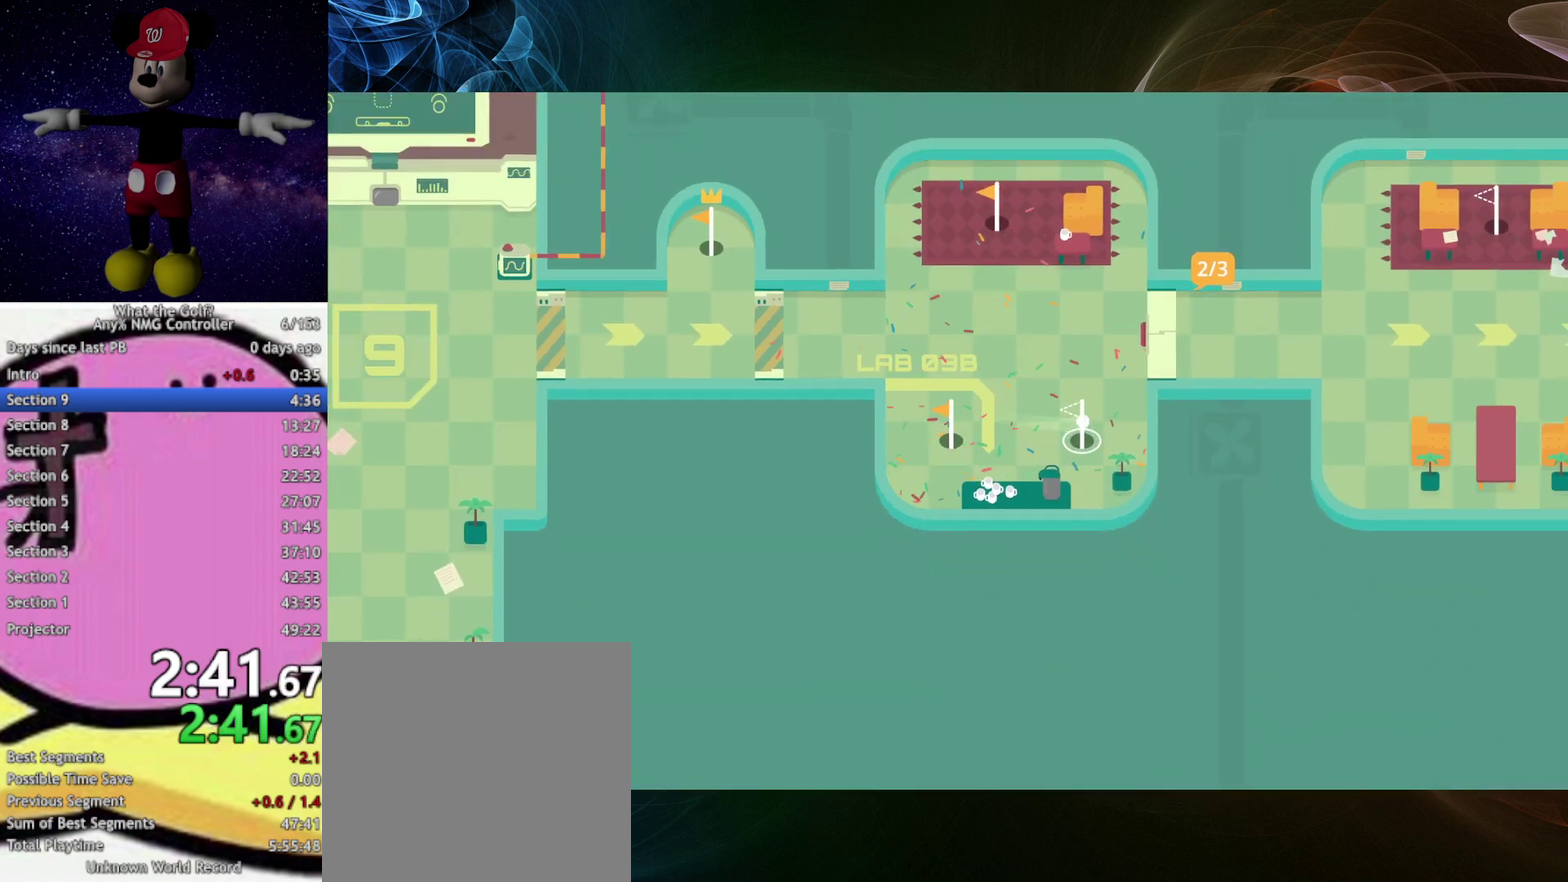
{"buttons": [], "left_stick": "center", "events": [[400, "left_stick", "center"]]}
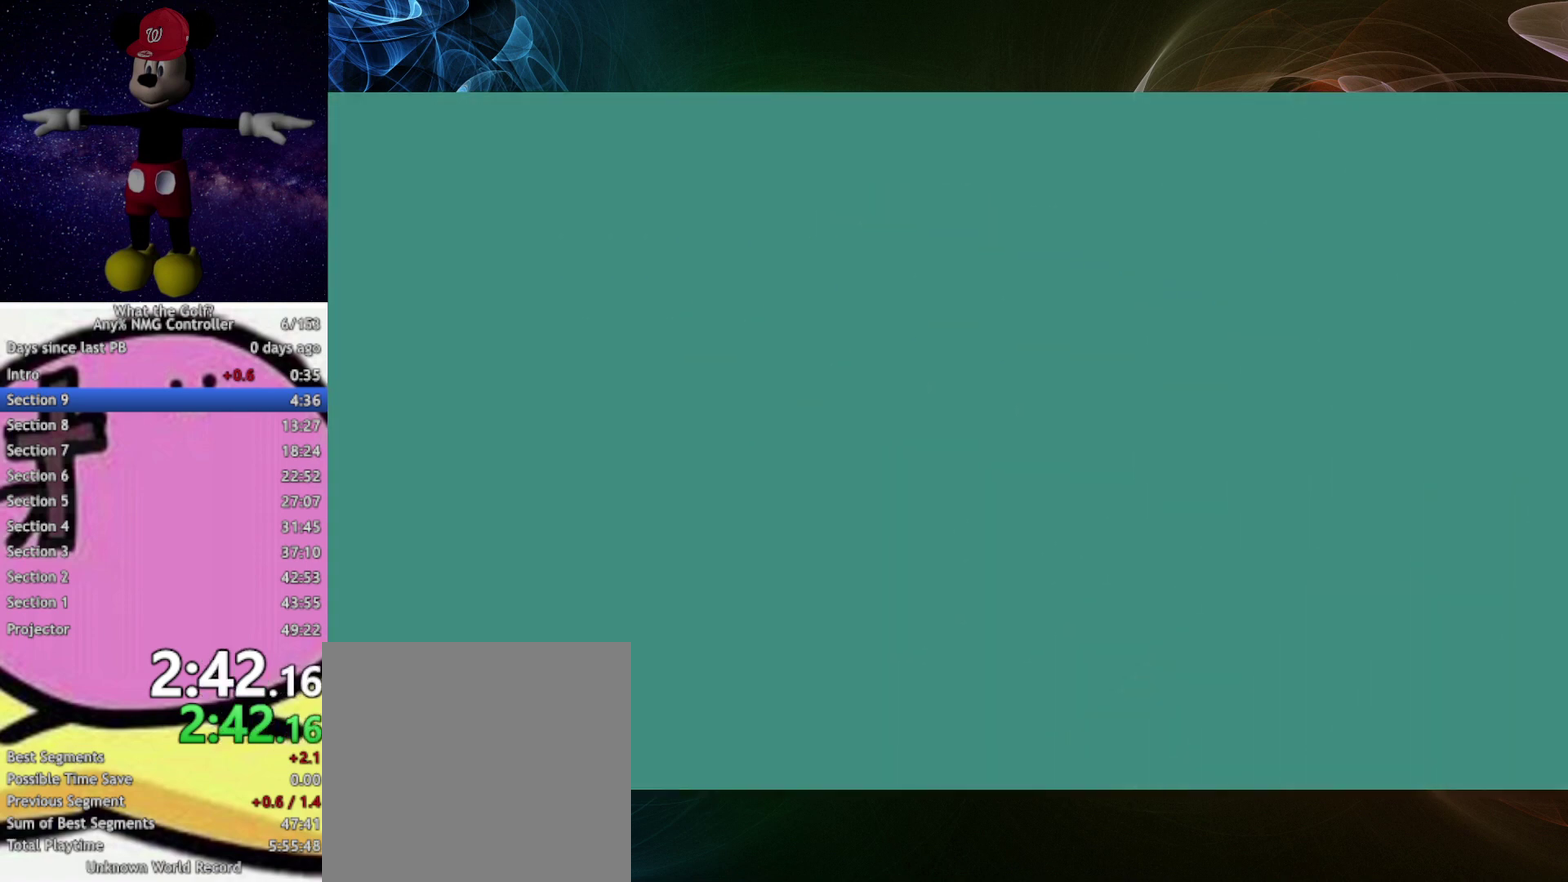
{"buttons": [], "left_stick": "up", "events": [[67, "left_stick", "up"]]}
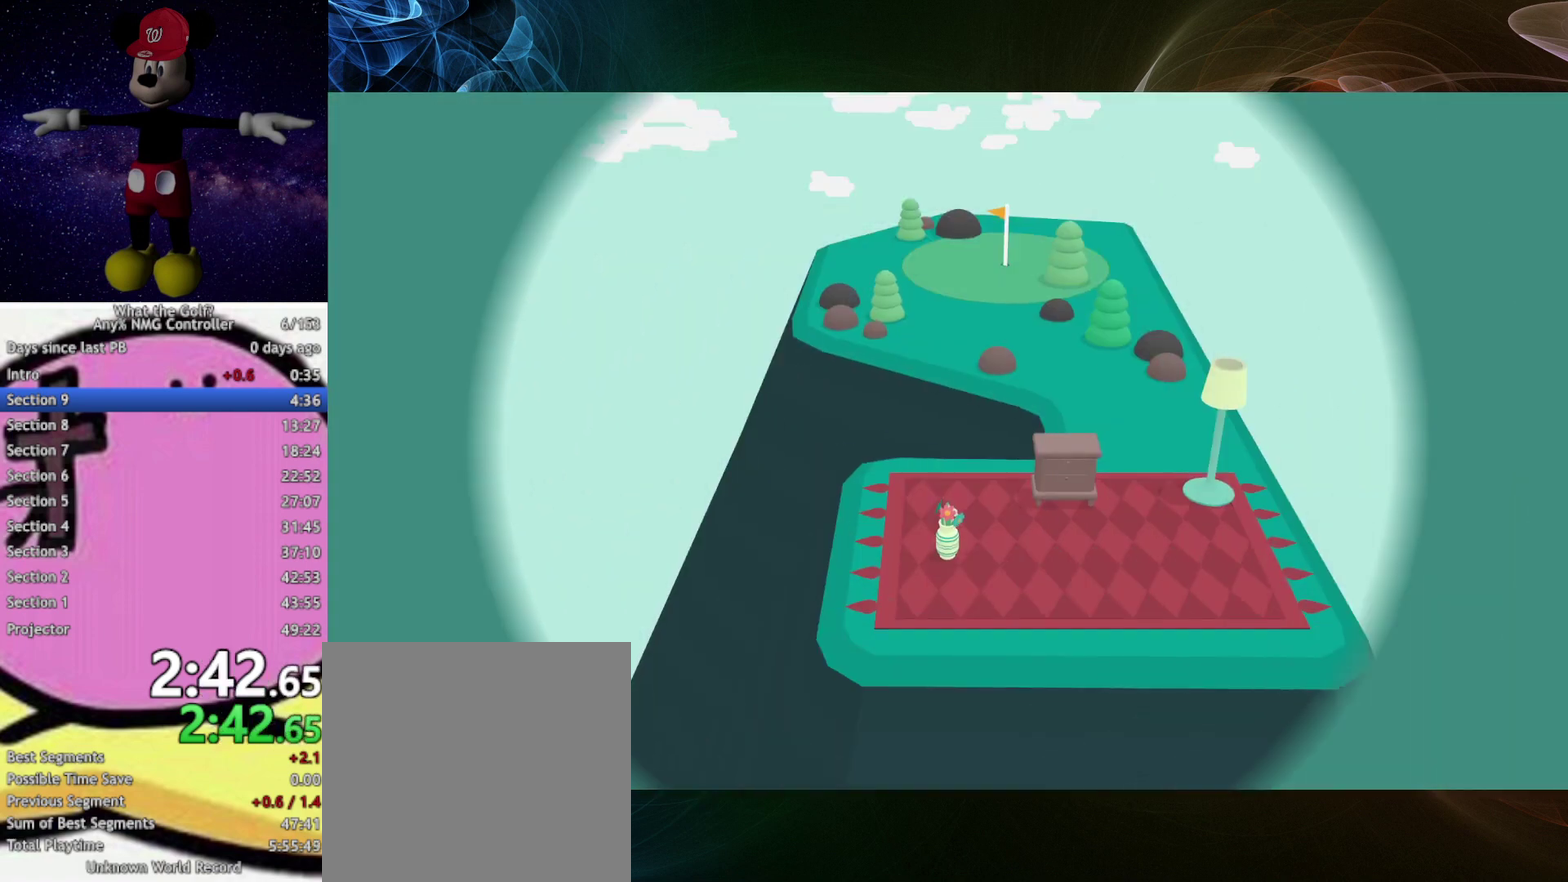
{"buttons": [], "left_stick": "up", "events": [[367, "A", "down"], [400, "A", "up"]]}
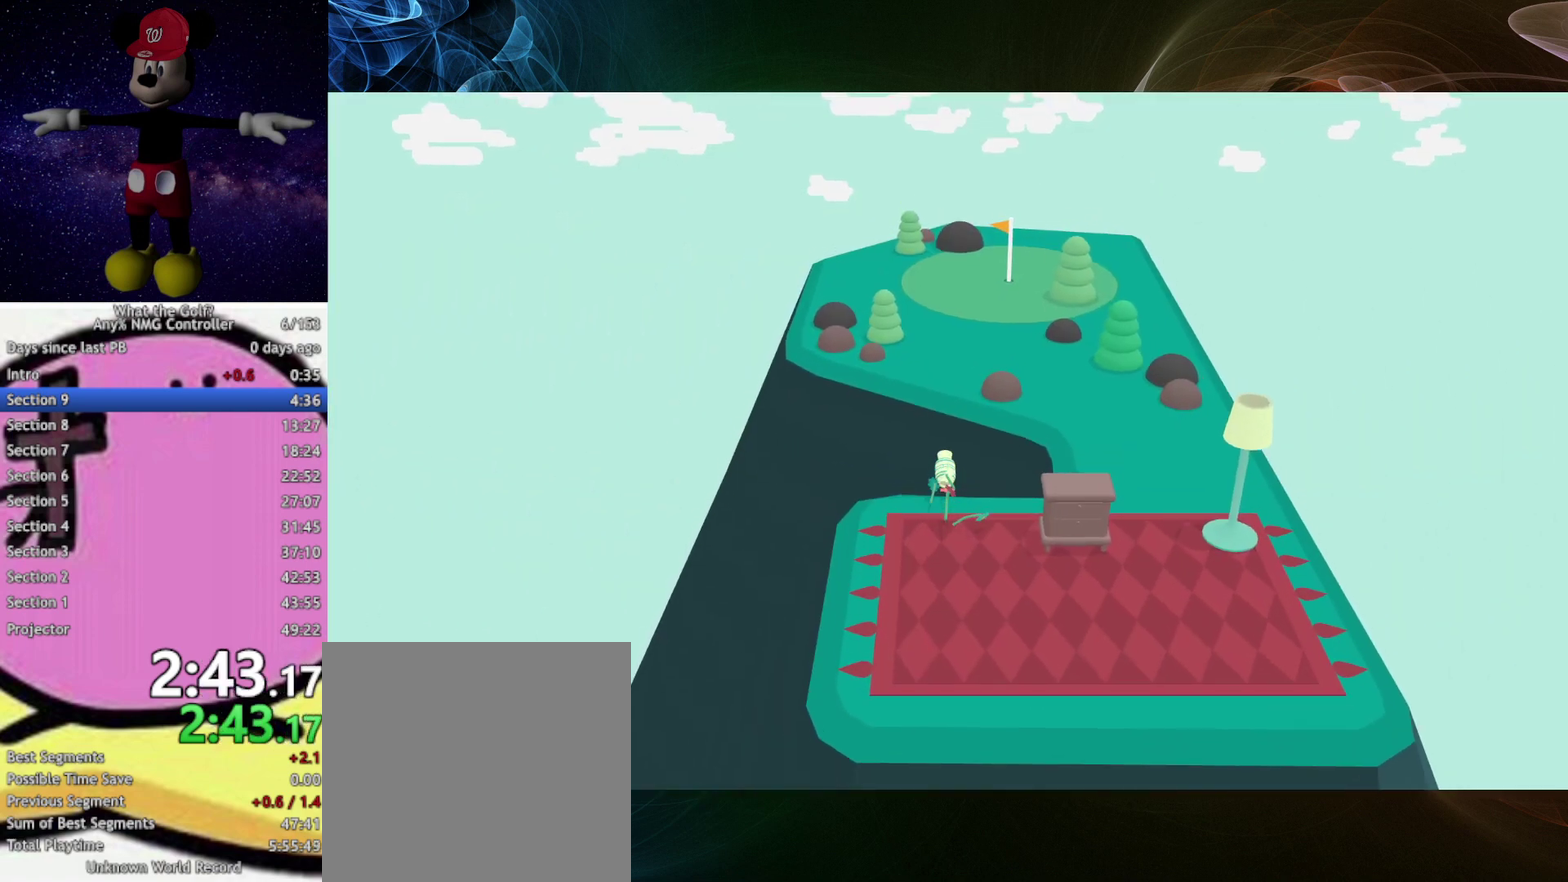
{"buttons": [], "left_stick": "up-right"}
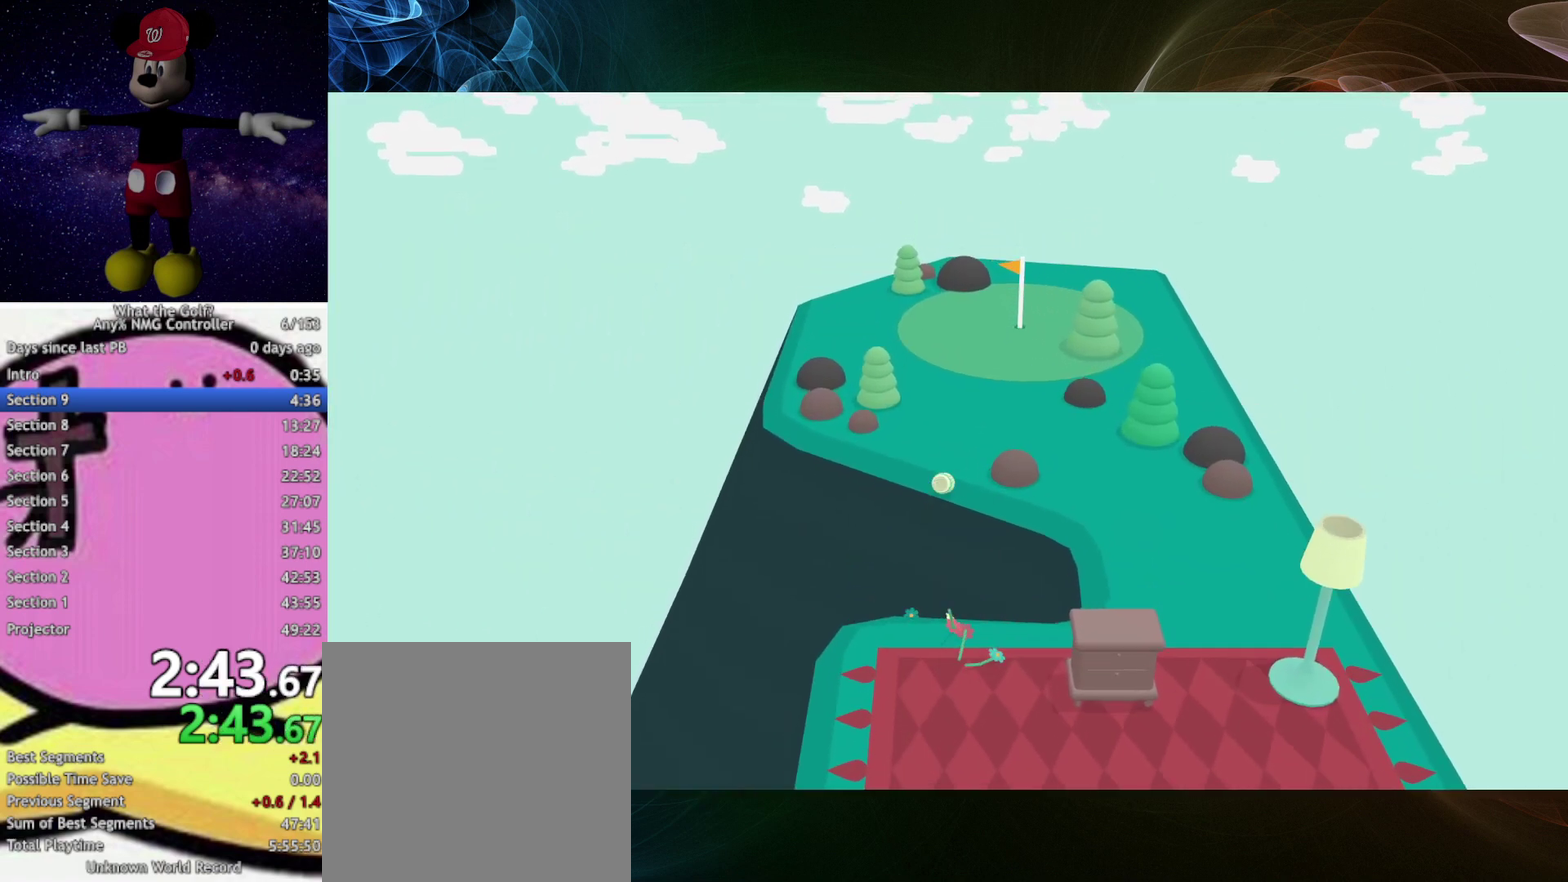
{"buttons": [], "left_stick": "up-right"}
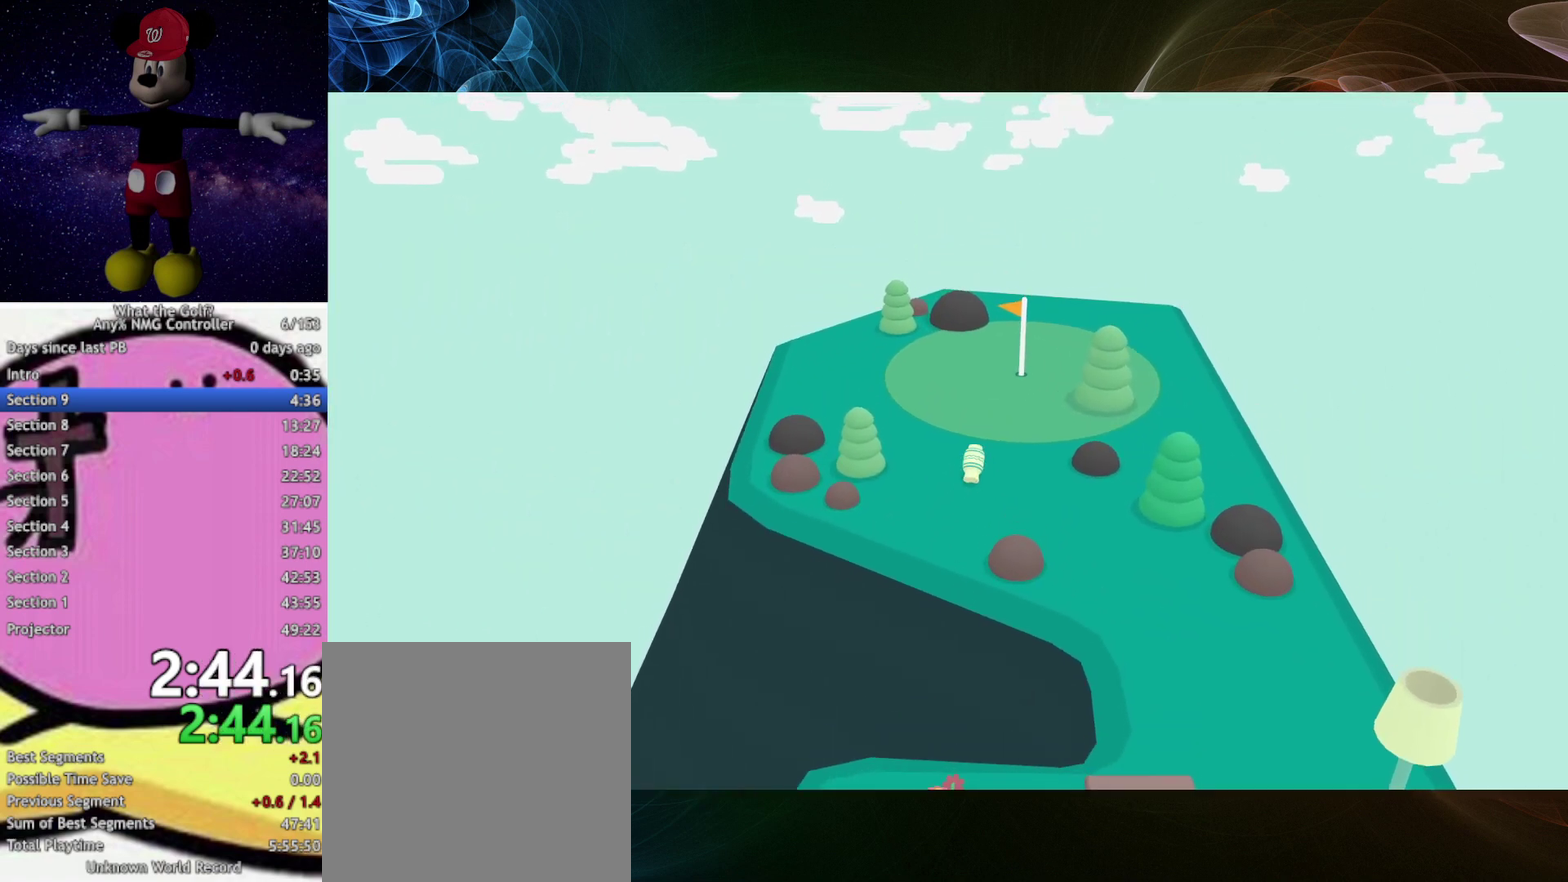
{"buttons": [], "left_stick": "up-right"}
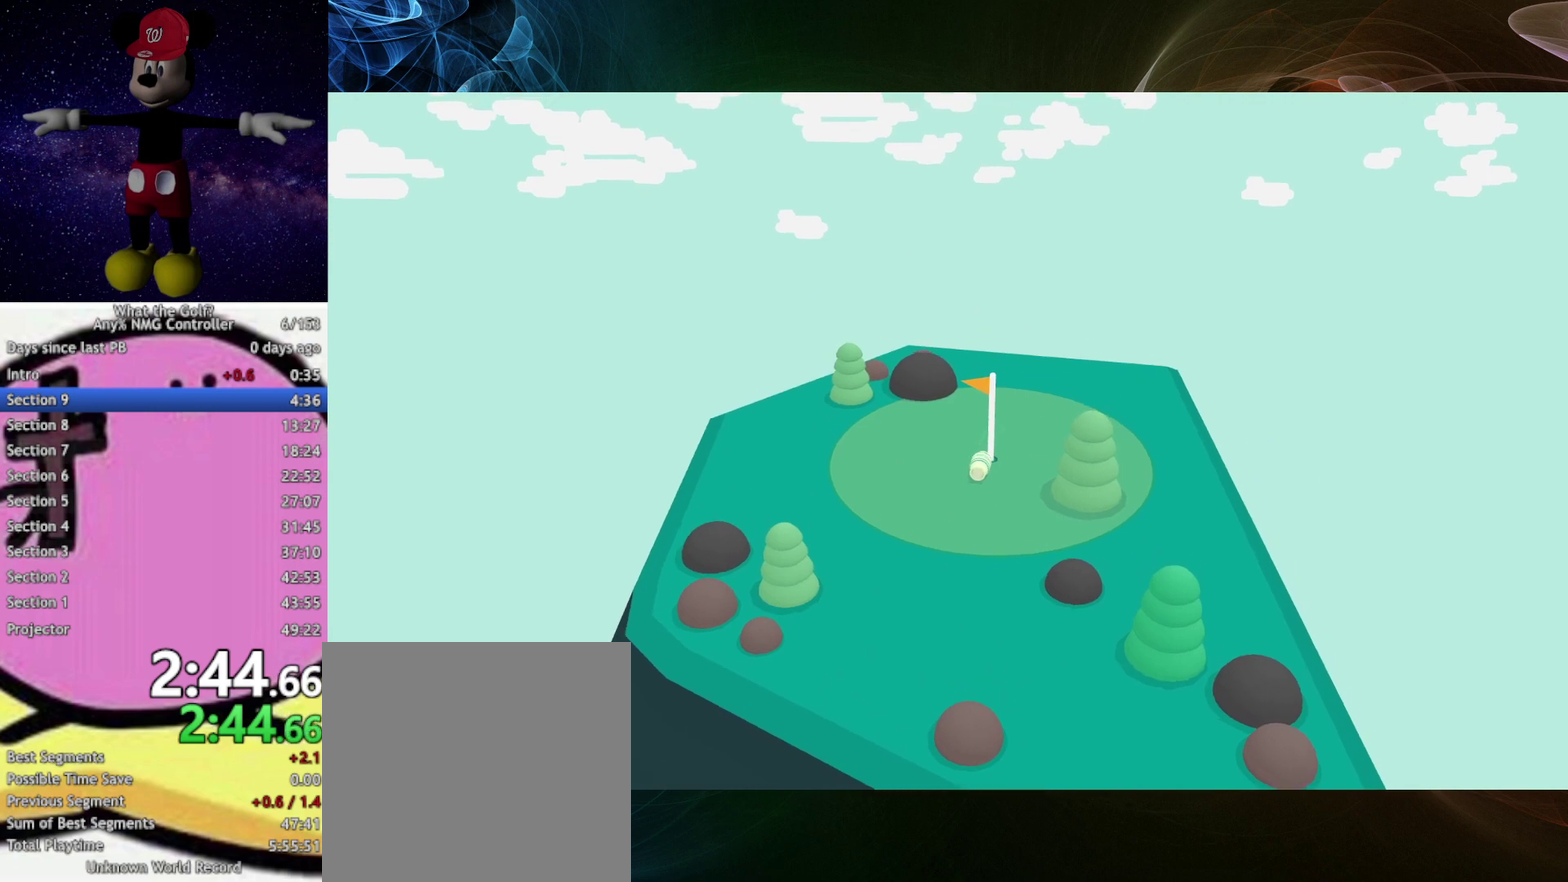
{"buttons": [], "left_stick": "center"}
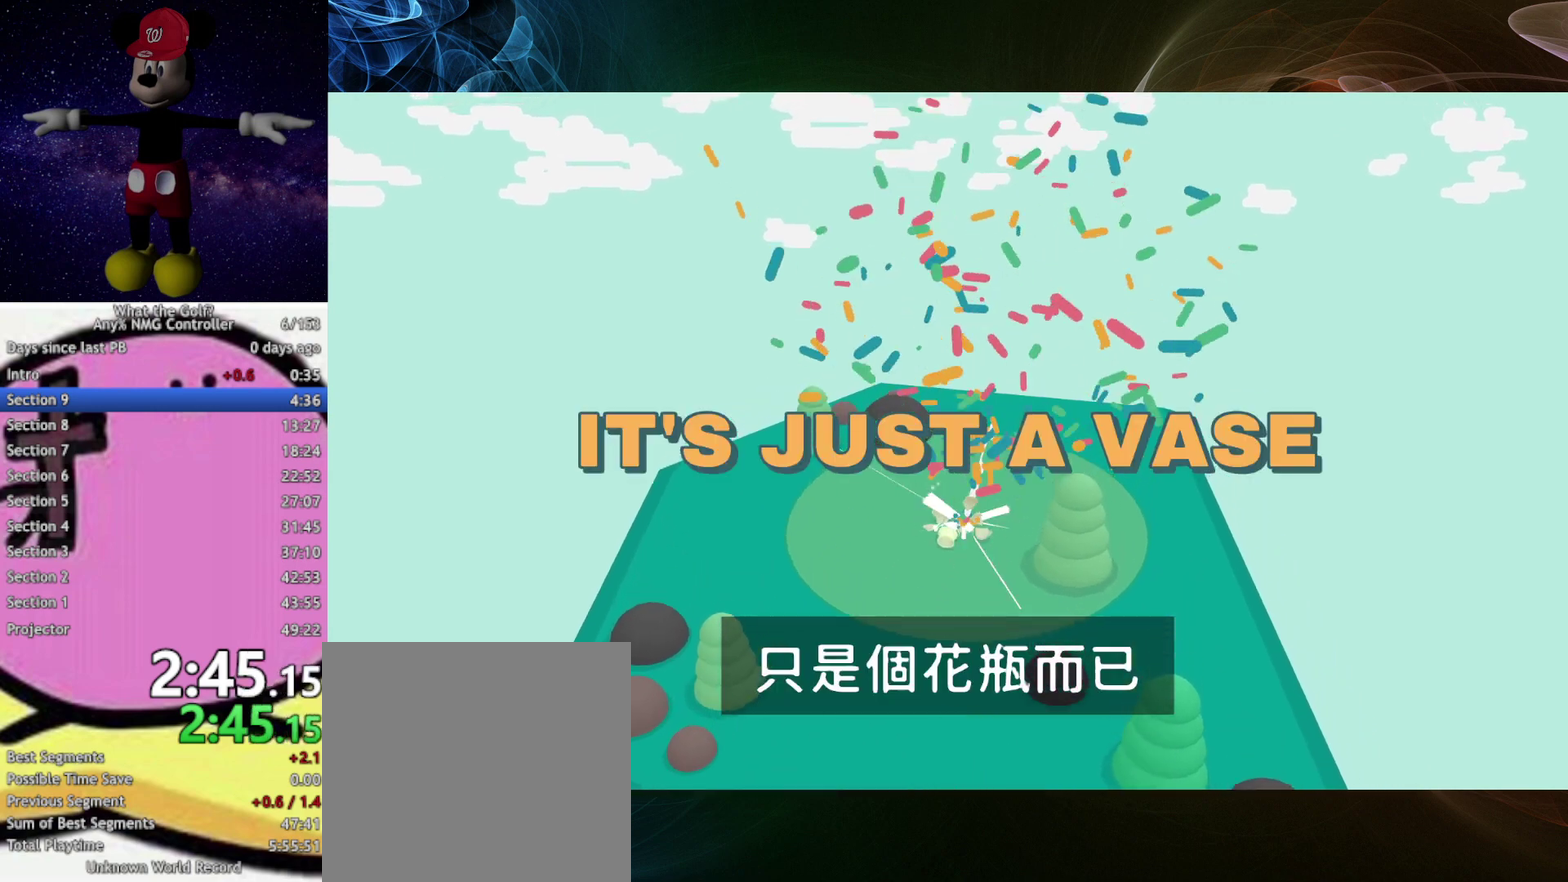
{"buttons": [], "left_stick": "center"}
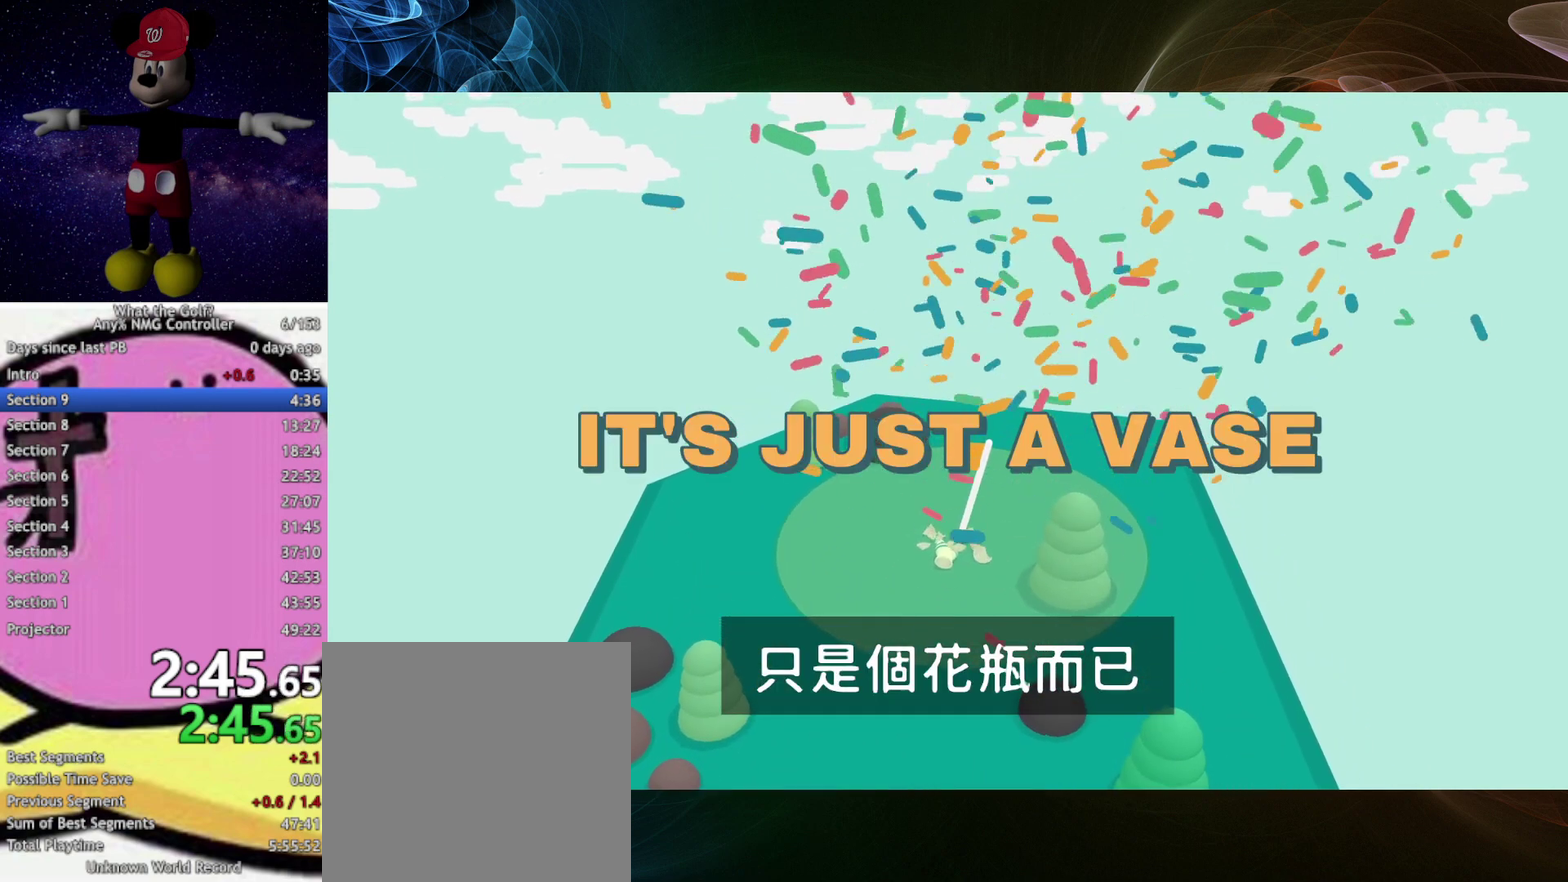
{"buttons": [], "left_stick": "center"}
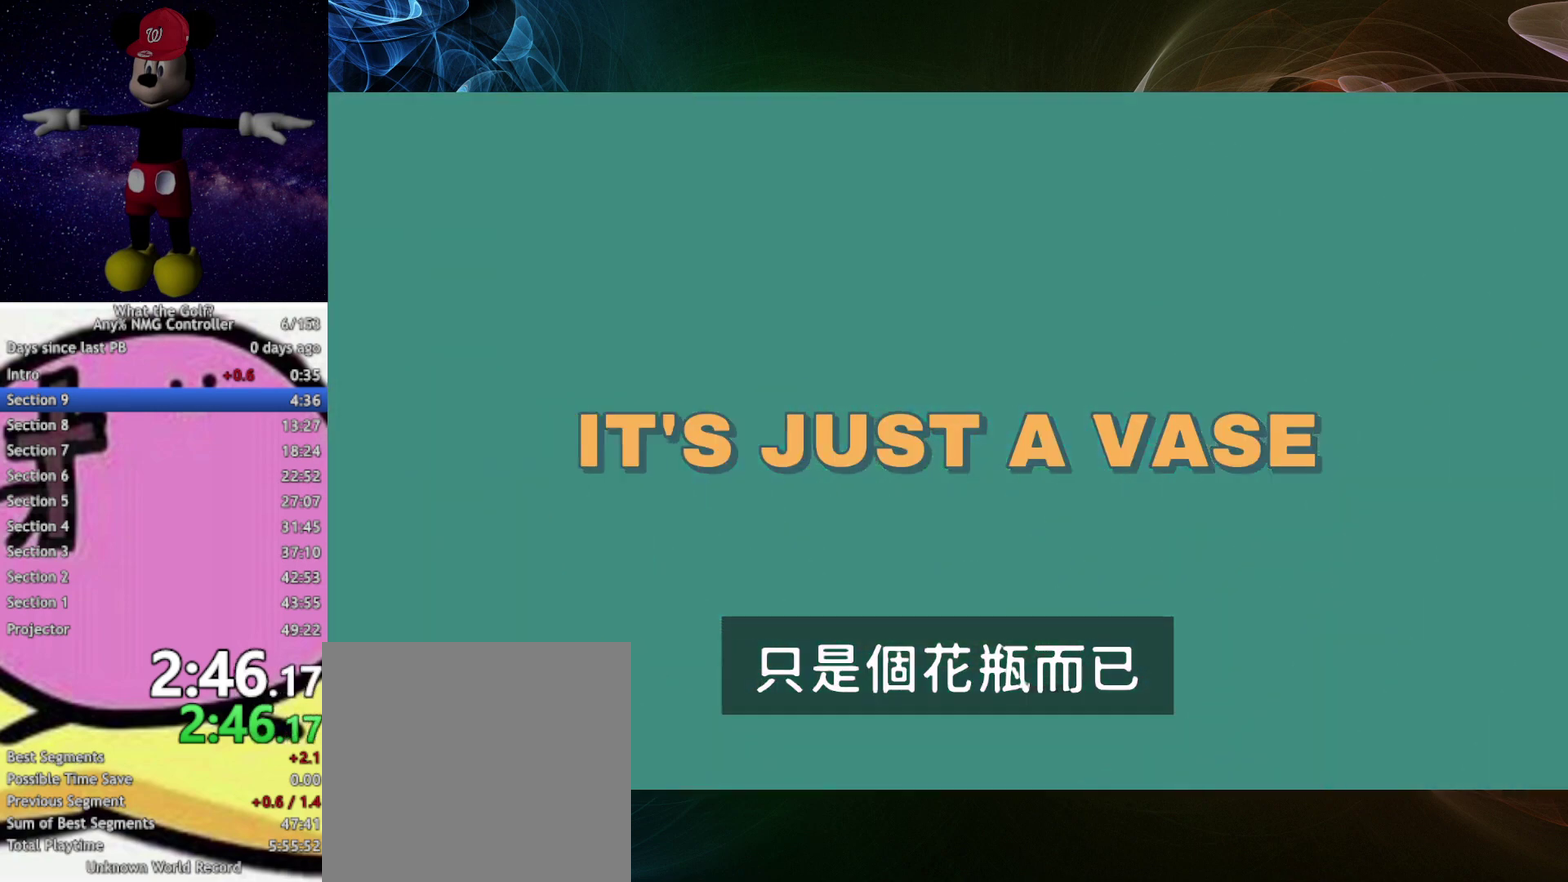
{"buttons": [], "left_stick": "center"}
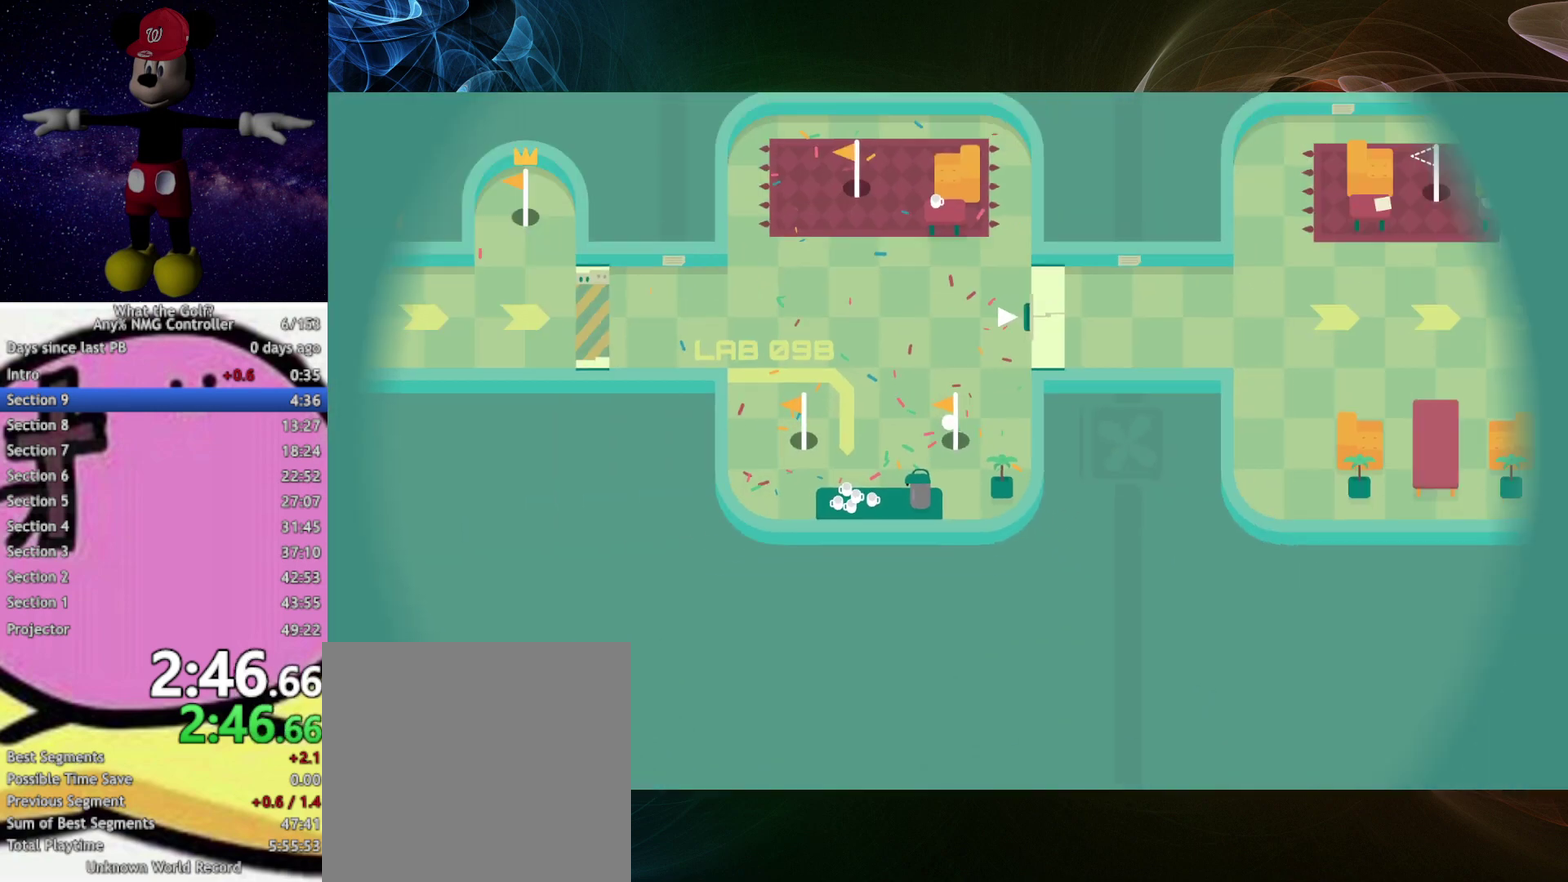
{"buttons": [], "left_stick": "up-right", "events": [[33, "left_stick", "up-right"]]}
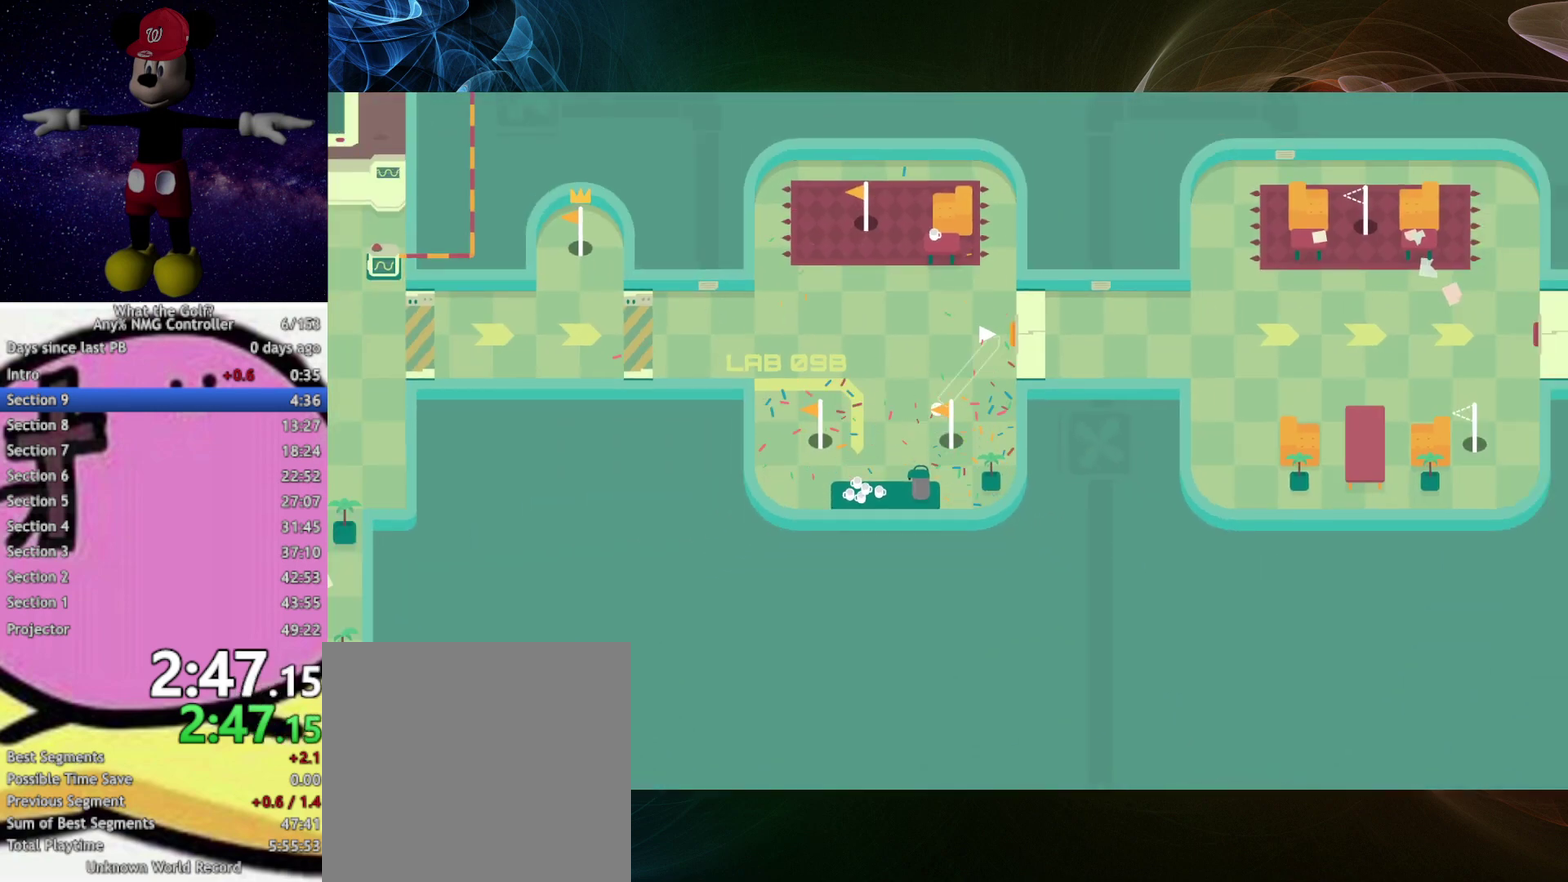
{"buttons": ["A"], "left_stick": "right", "events": [[300, "left_stick", "right"], [367, "A", "down"]]}
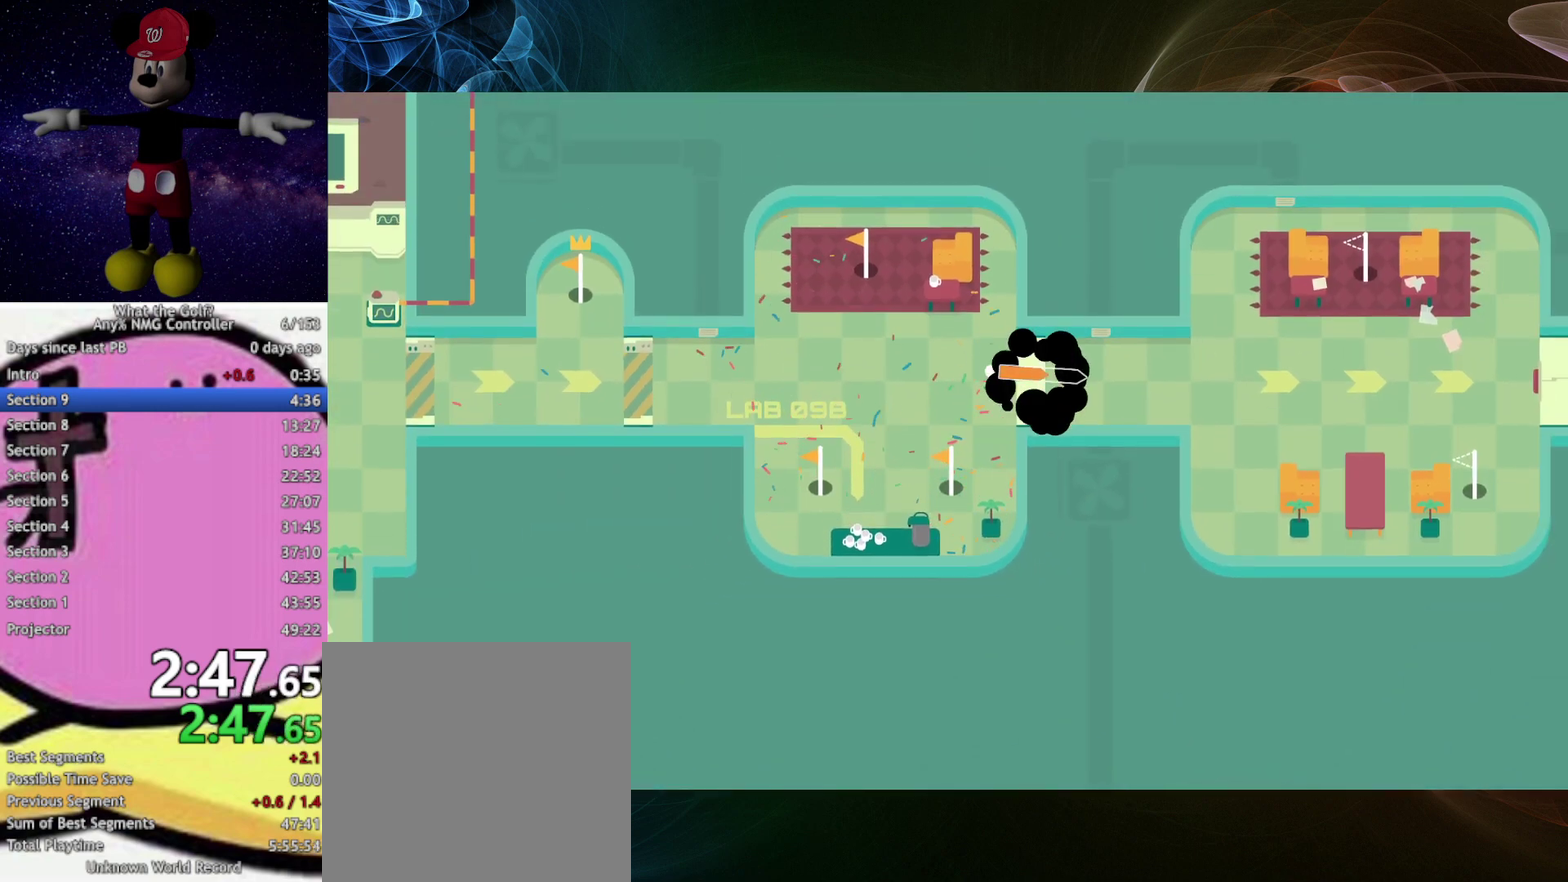
{"buttons": ["A"], "left_stick": "right"}
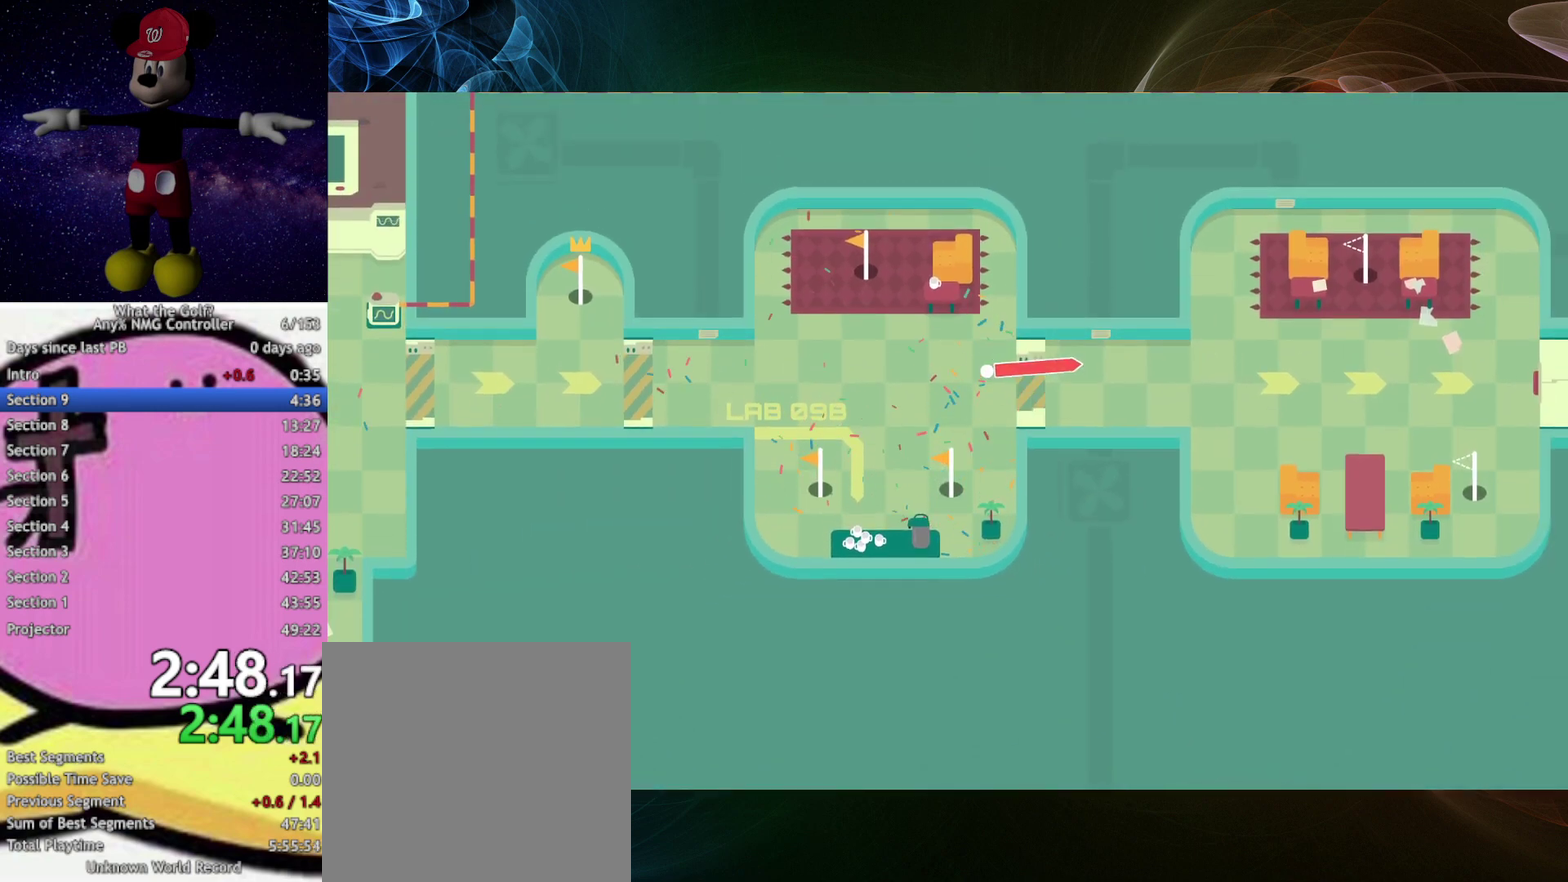
{"buttons": [], "left_stick": "up-right", "events": [[167, "A", "up"], [433, "left_stick", "up-right"]]}
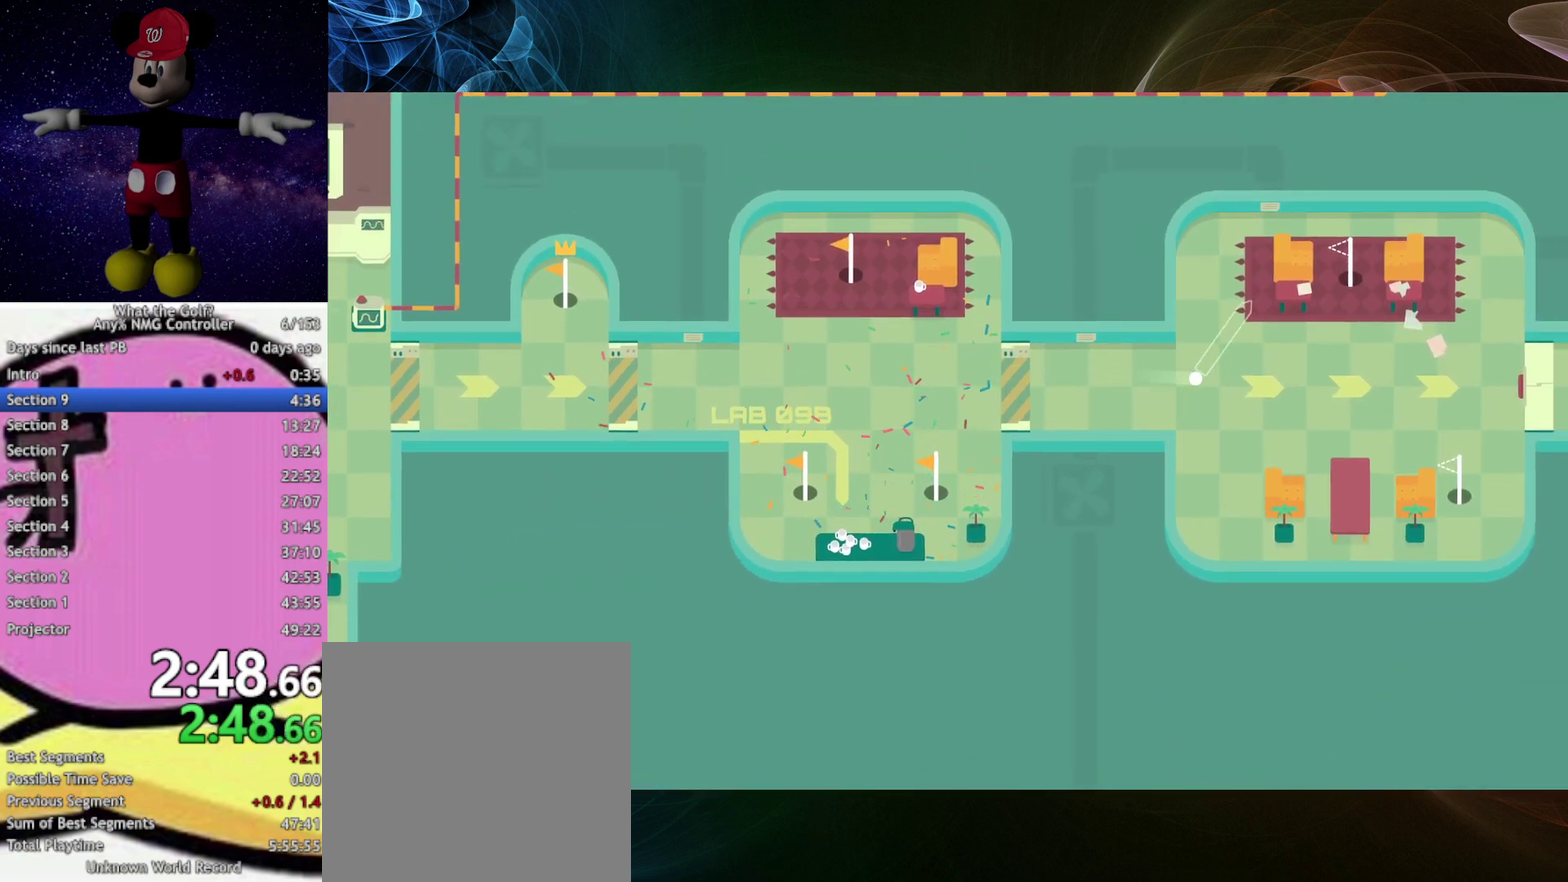
{"buttons": [], "left_stick": "up", "events": [[67, "left_stick", "up"], [200, "A", "down"], [233, "A", "up"]]}
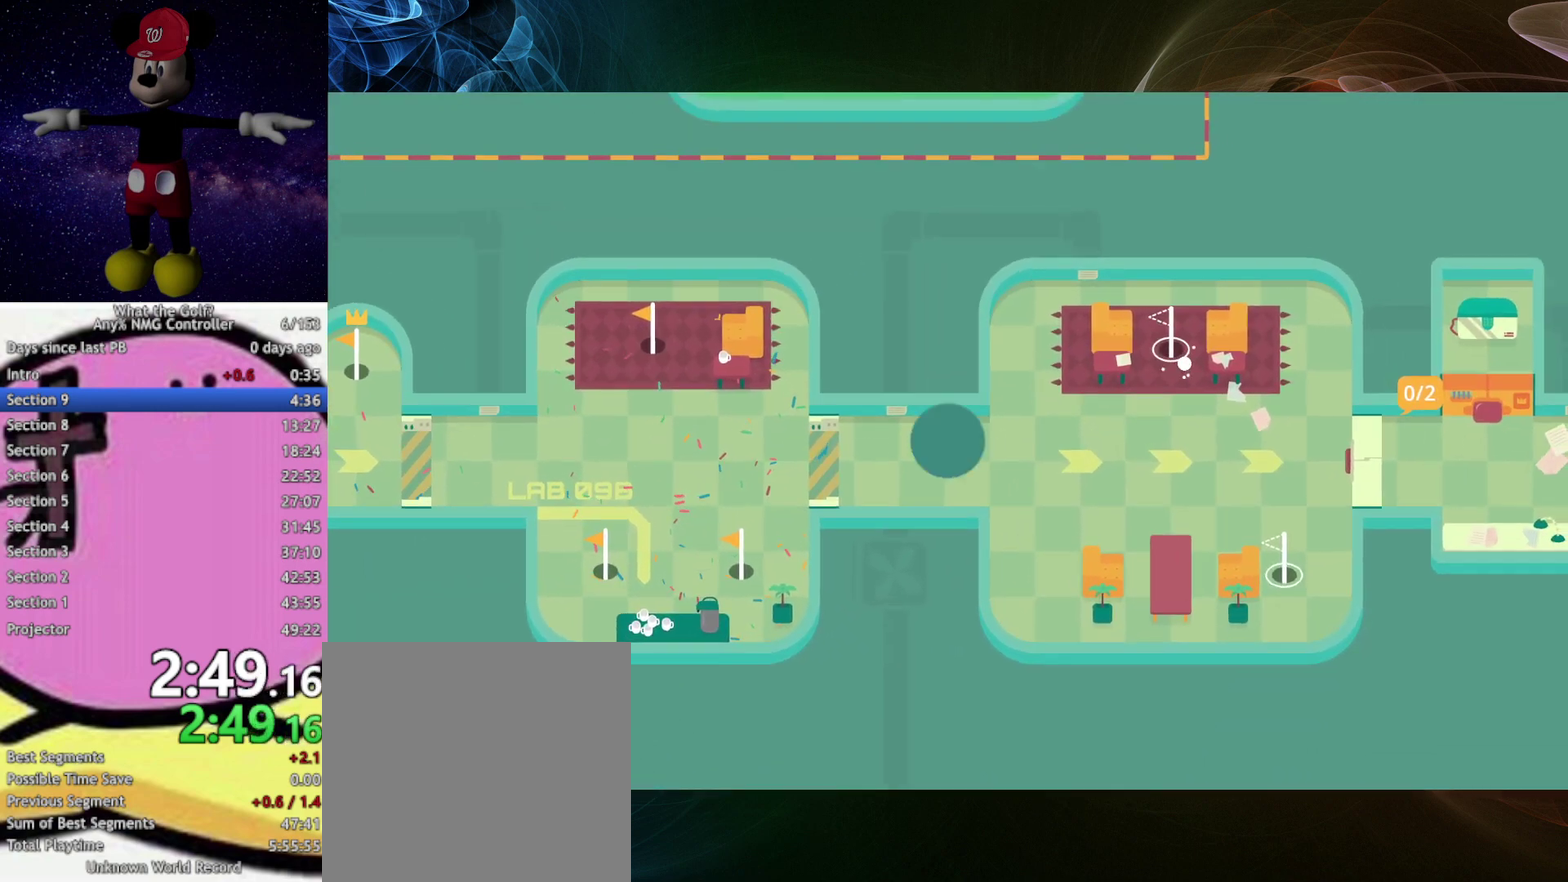
{"buttons": [], "left_stick": "up"}
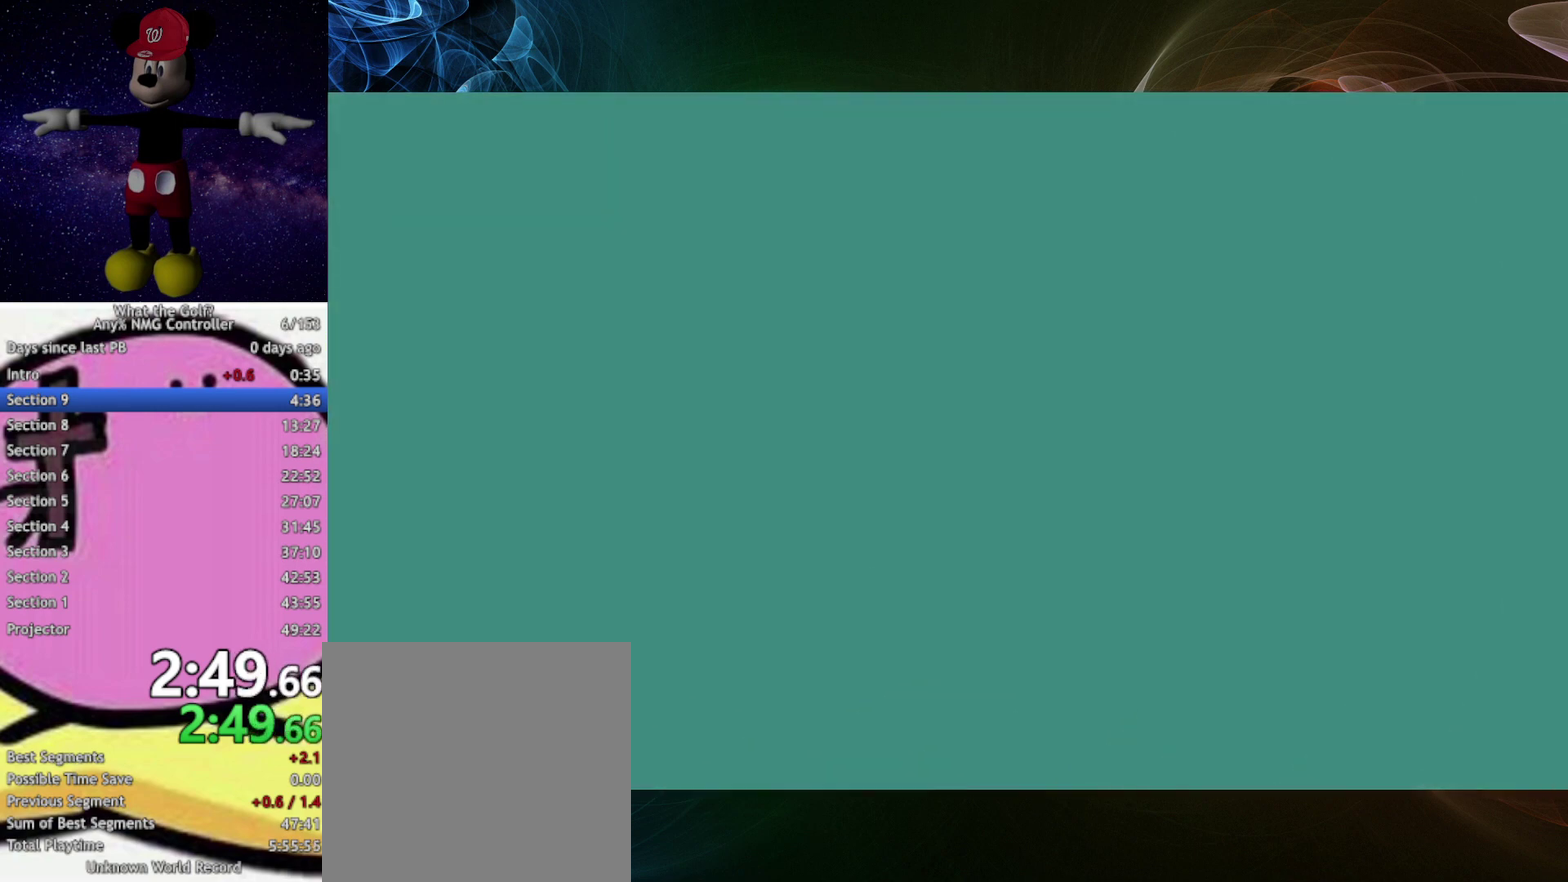
{"buttons": [], "left_stick": "up", "events": [[300, "A", "down"], [333, "A", "up"]]}
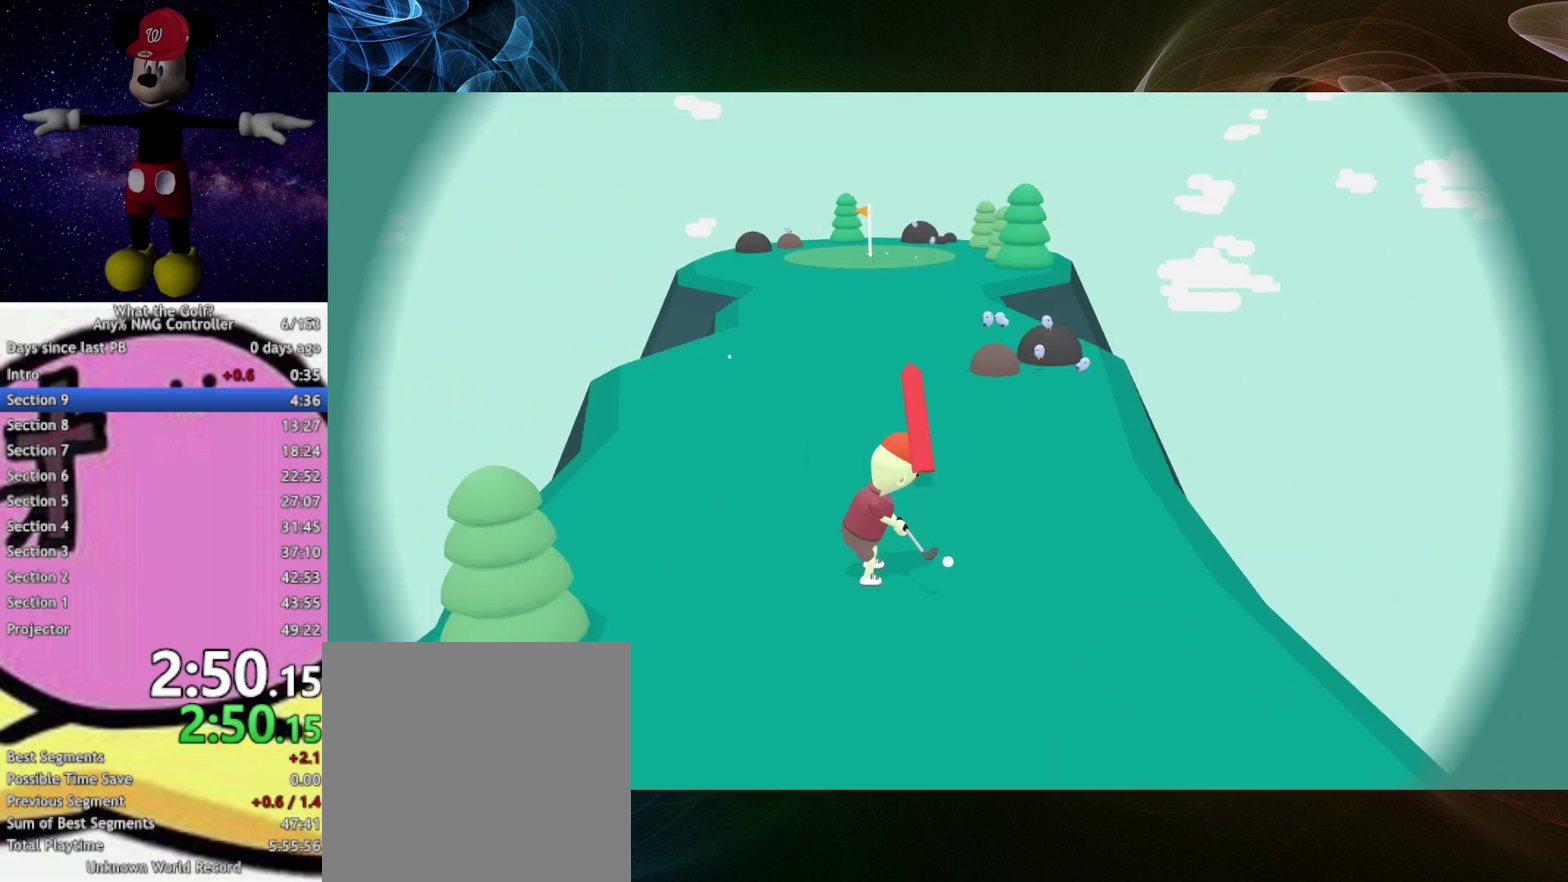
{"buttons": ["A"], "left_stick": "up", "events": [[333, "A", "down"]]}
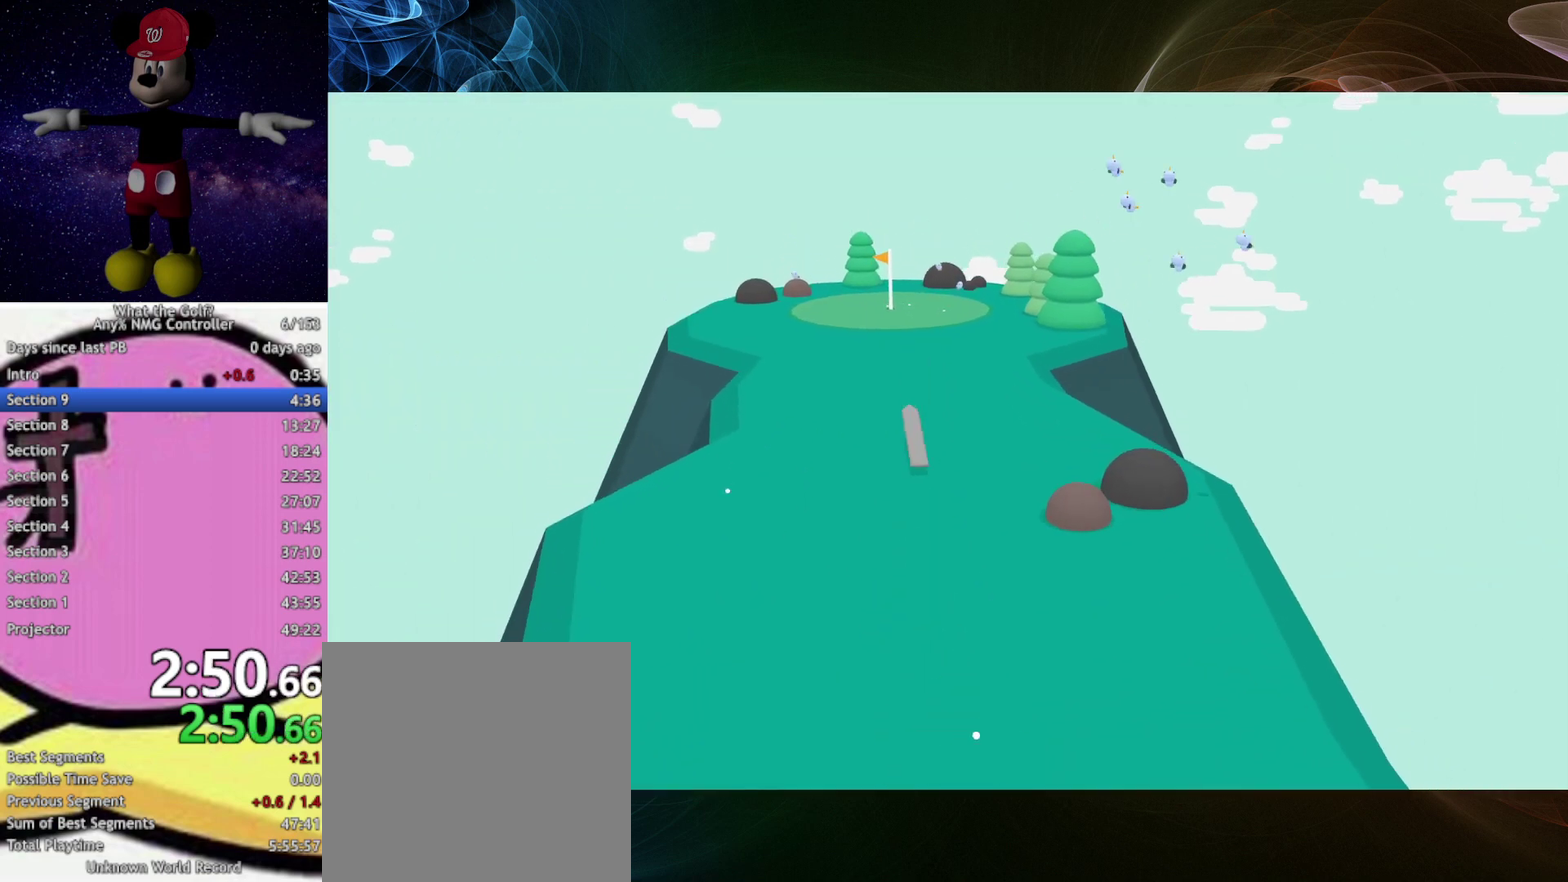
{"buttons": ["A"], "left_stick": "up"}
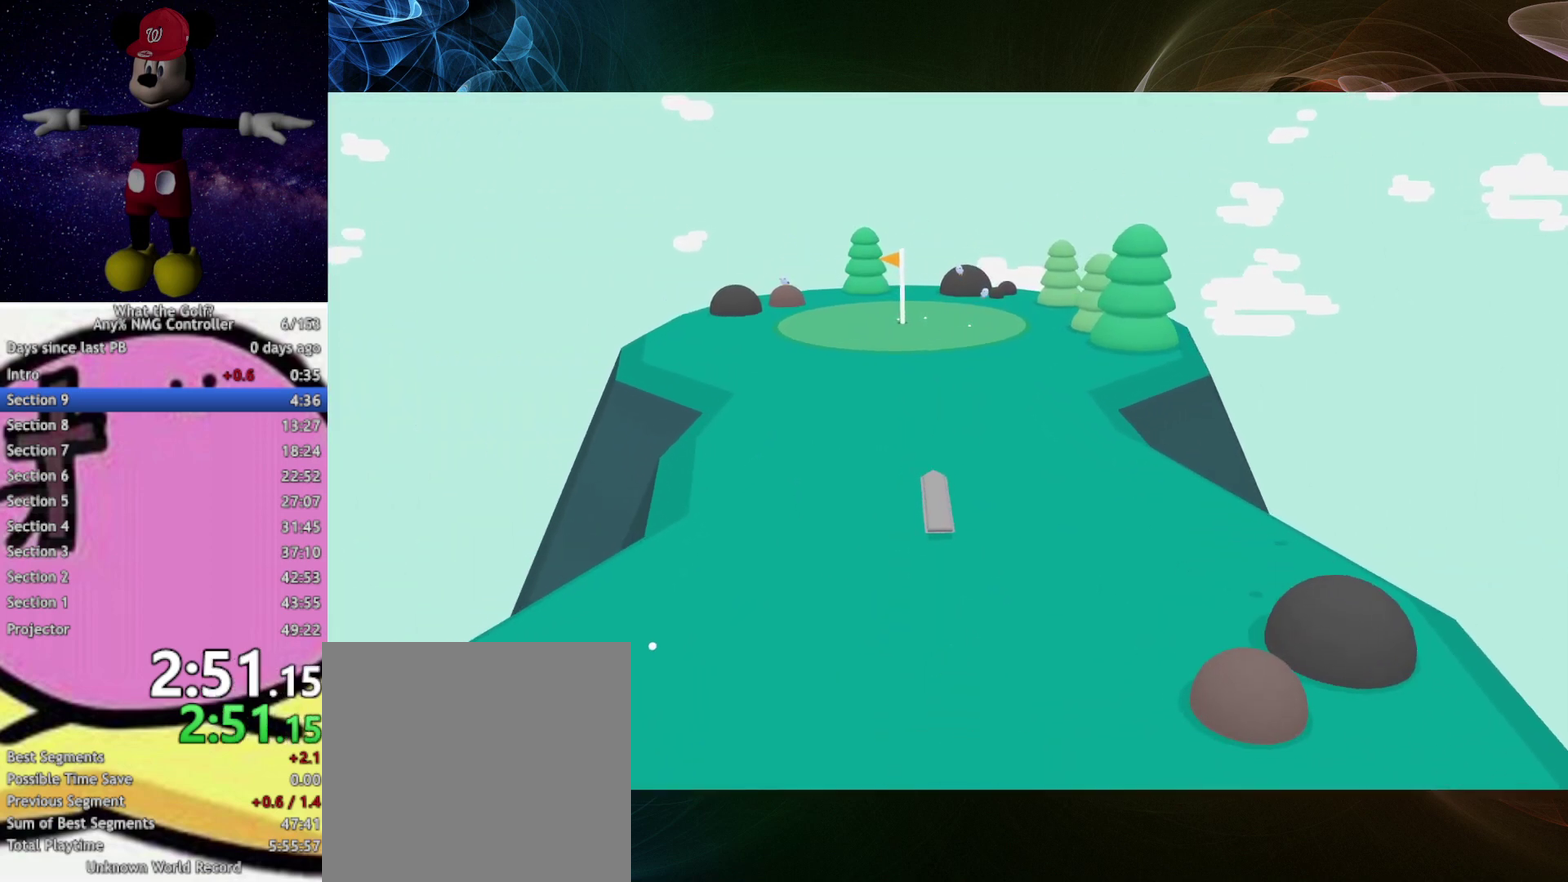
{"buttons": [], "left_stick": "up", "events": [[100, "A", "up"]]}
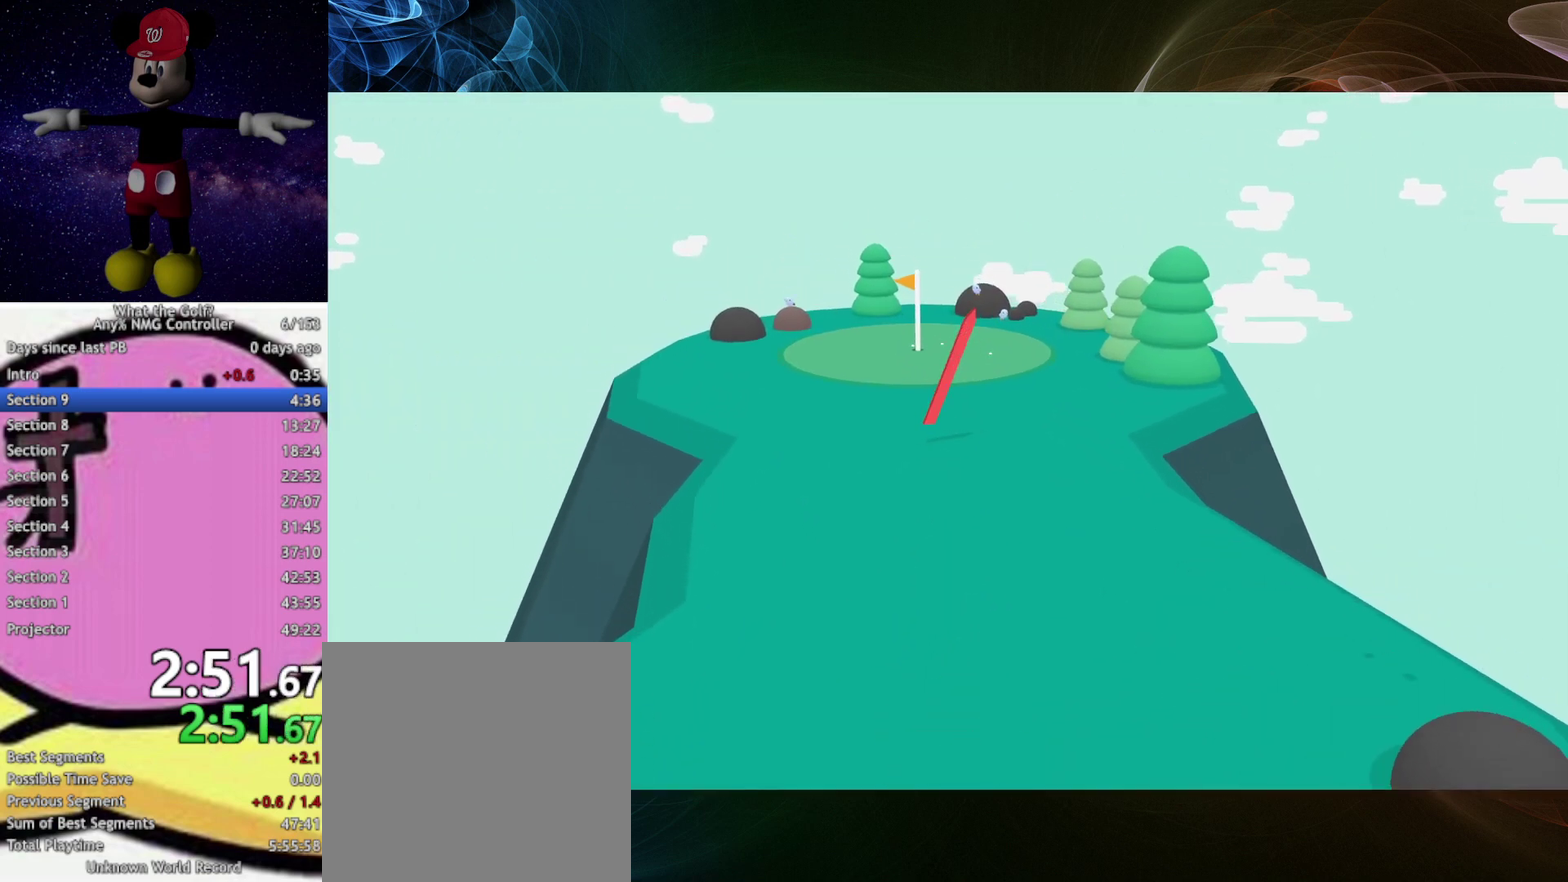
{"buttons": ["A"], "left_stick": "up", "events": [[500, "A", "down"]]}